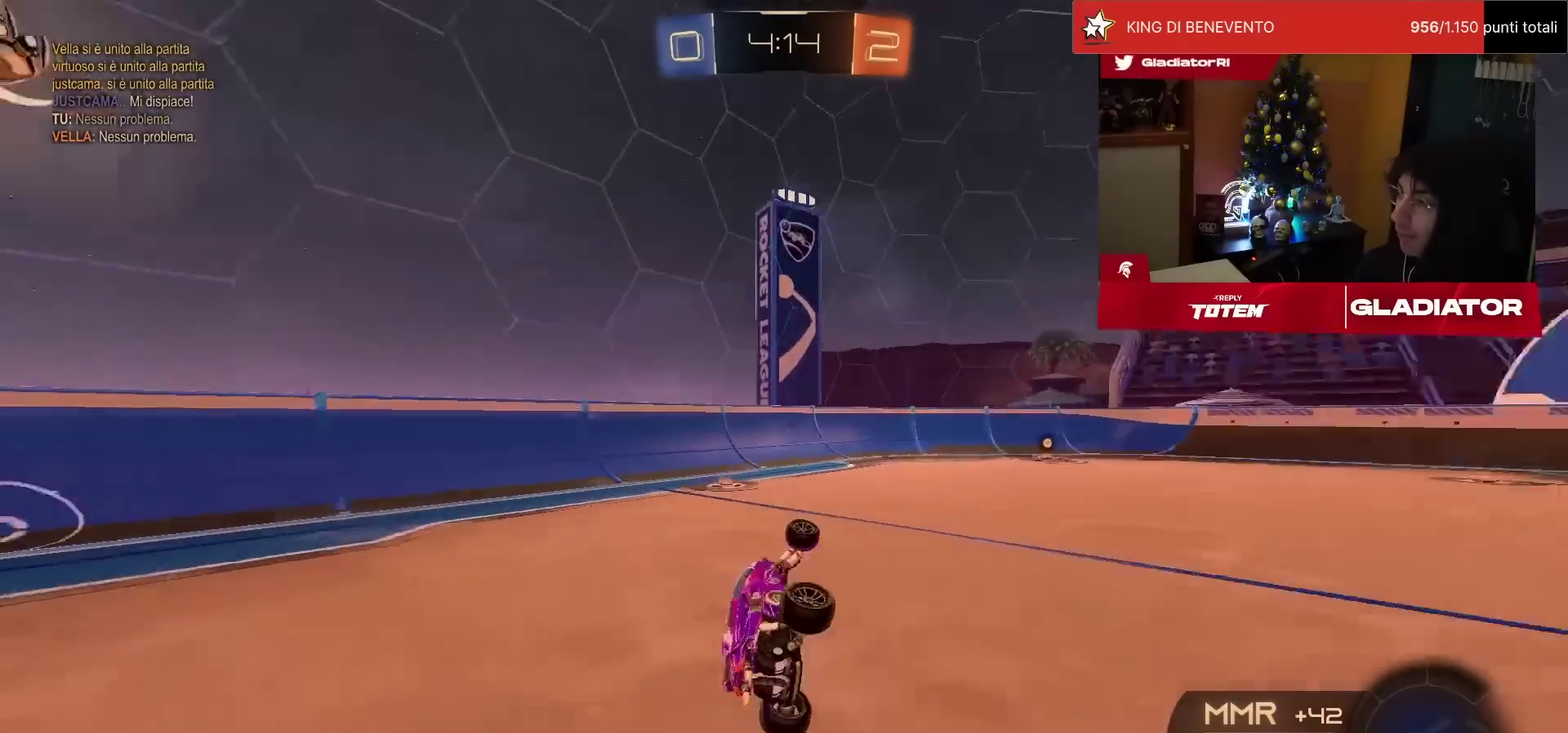
Gameplay with a controller (PlayStation layout); each line is a JSON object with the inputs held at the frame after it (dt_ms = milliseconds from this image to that frame). "events" lists button and stick changes between this image and that frame as [ms after this image, input, new state], when the widget could be followed in between. Not read: L3 R3.
{"dt_ms": 500, "buttons": ["R2"], "left_stick": "right", "events": [[33, "TRIANGLE", "up"], [167, "L1", "up"], [217, "left_stick", "center"], [400, "left_stick", "right"]]}
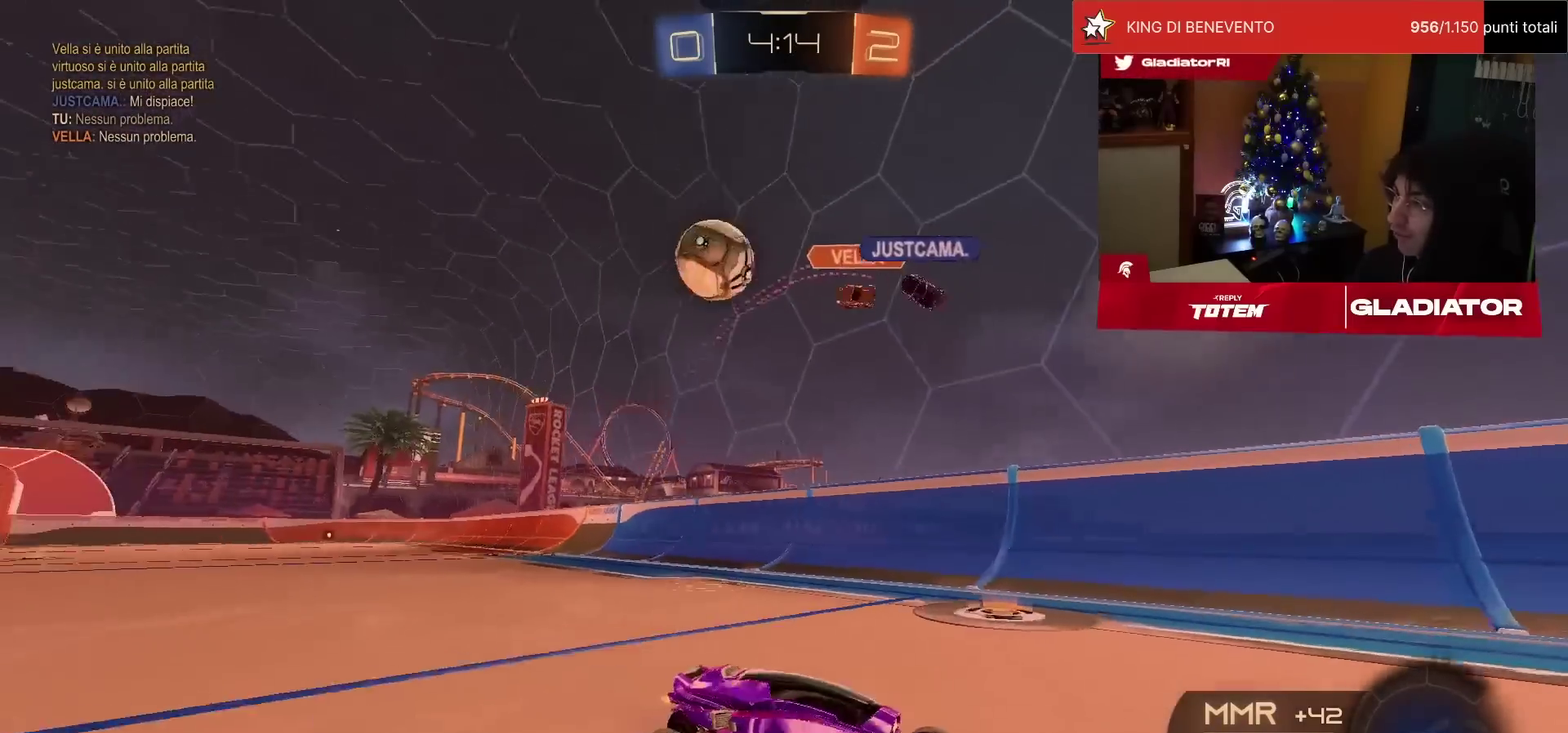
{"dt_ms": 500, "buttons": ["R2"], "left_stick": "right", "events": [[33, "left_stick", "center"], [350, "left_stick", "right"], [383, "SQUARE", "down"], [483, "SQUARE", "up"]]}
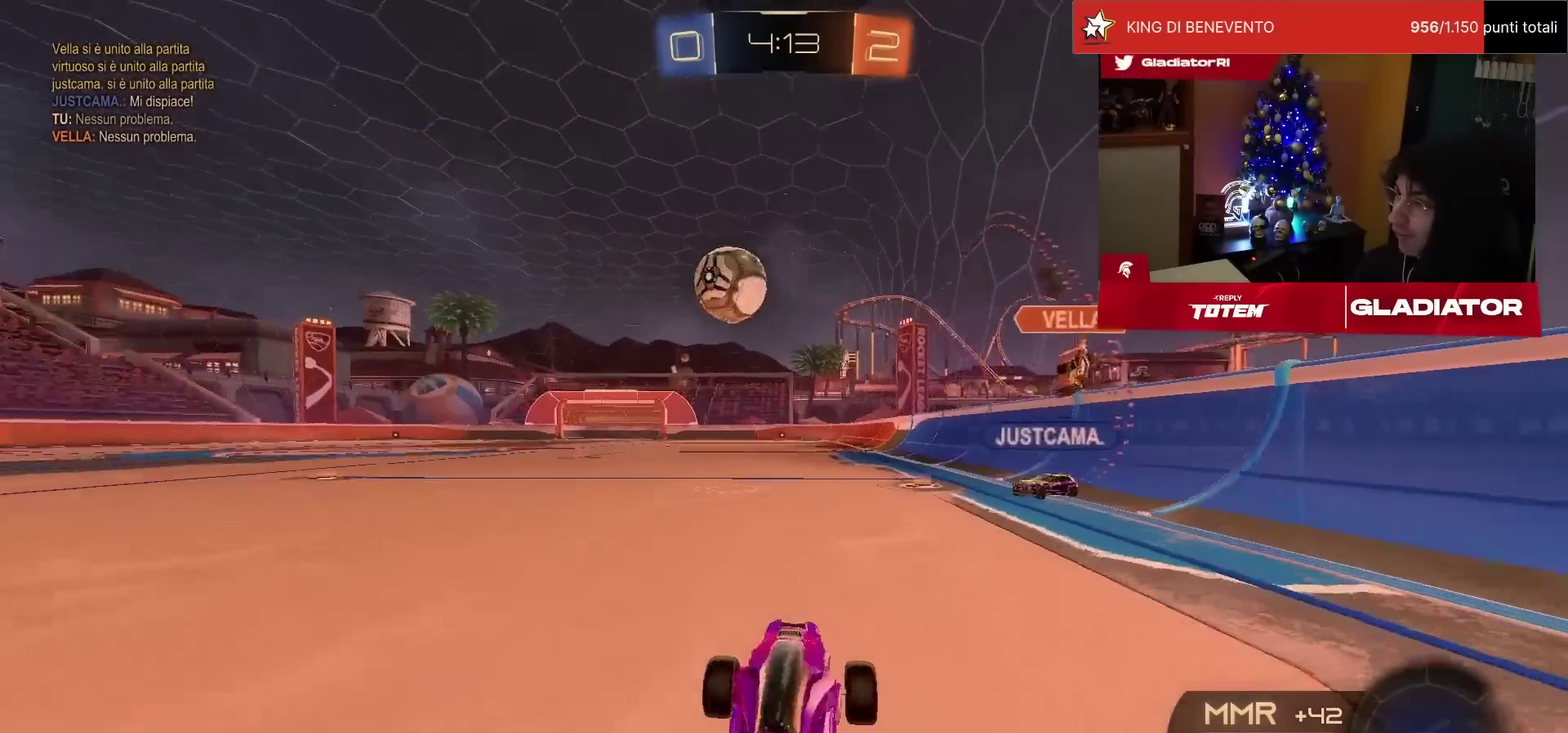
{"dt_ms": 500, "buttons": ["R1", "R2"], "left_stick": "up-right", "events": [[33, "left_stick", "center"], [133, "left_stick", "right"], [167, "SQUARE", "down"], [183, "left_stick", "up-right"], [217, "SQUARE", "up"], [417, "R1", "down"]]}
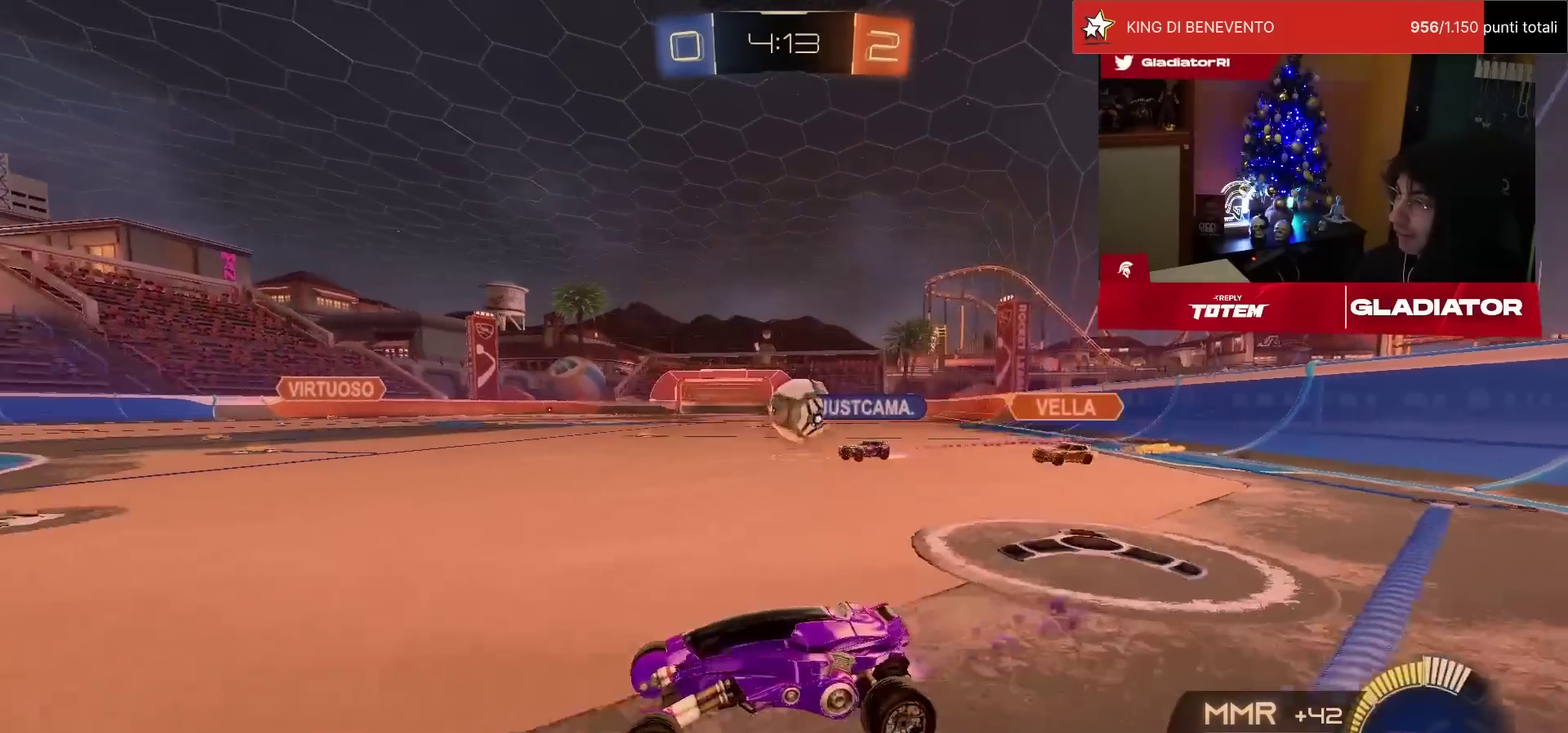
{"dt_ms": 500, "buttons": ["R1", "R2"], "left_stick": "center", "events": [[233, "left_stick", "center"], [333, "left_stick", "up-left"], [383, "left_stick", "center"]]}
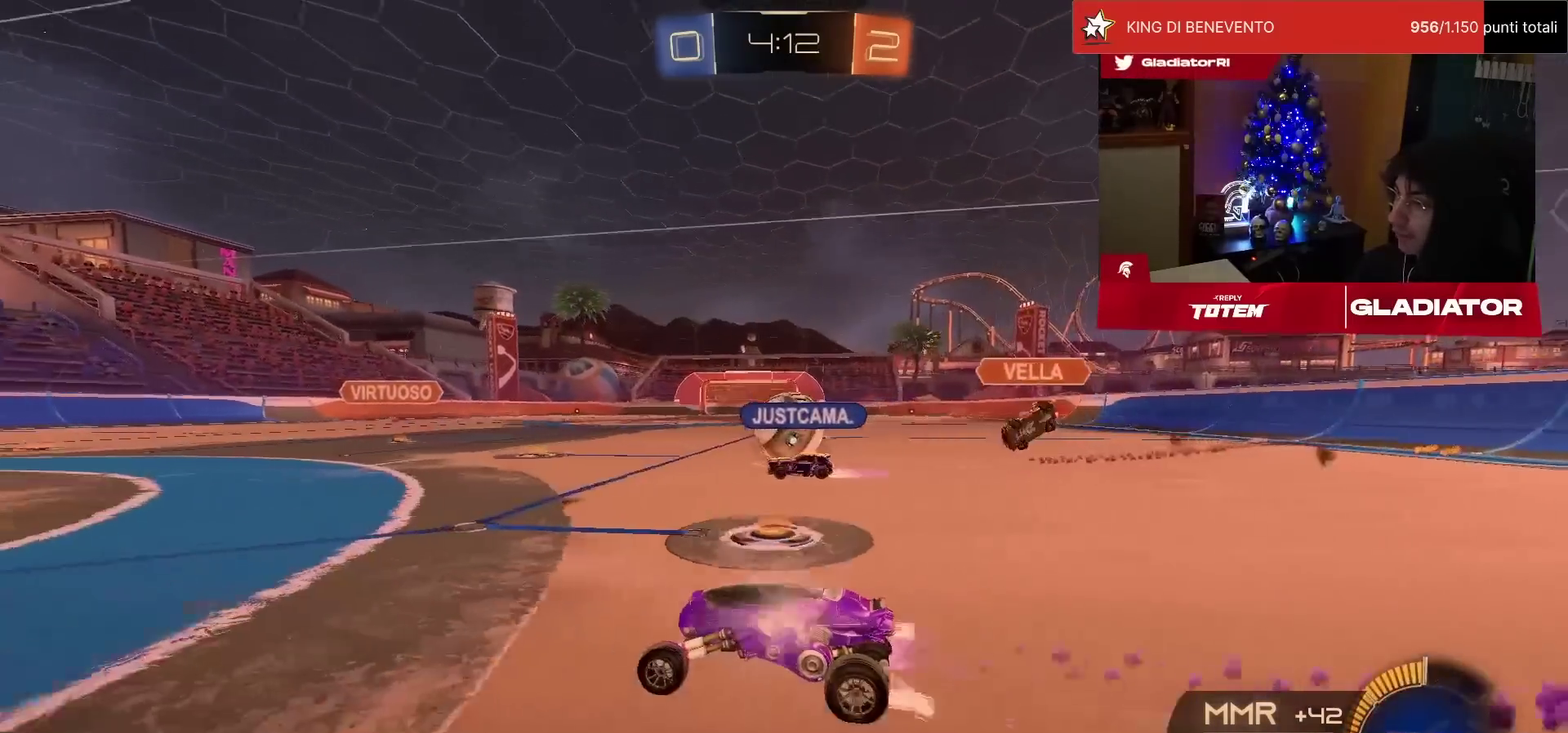
{"dt_ms": 500, "buttons": ["R2"], "left_stick": "up-right", "events": [[67, "R1", "up"], [267, "left_stick", "right"], [433, "left_stick", "up-right"]]}
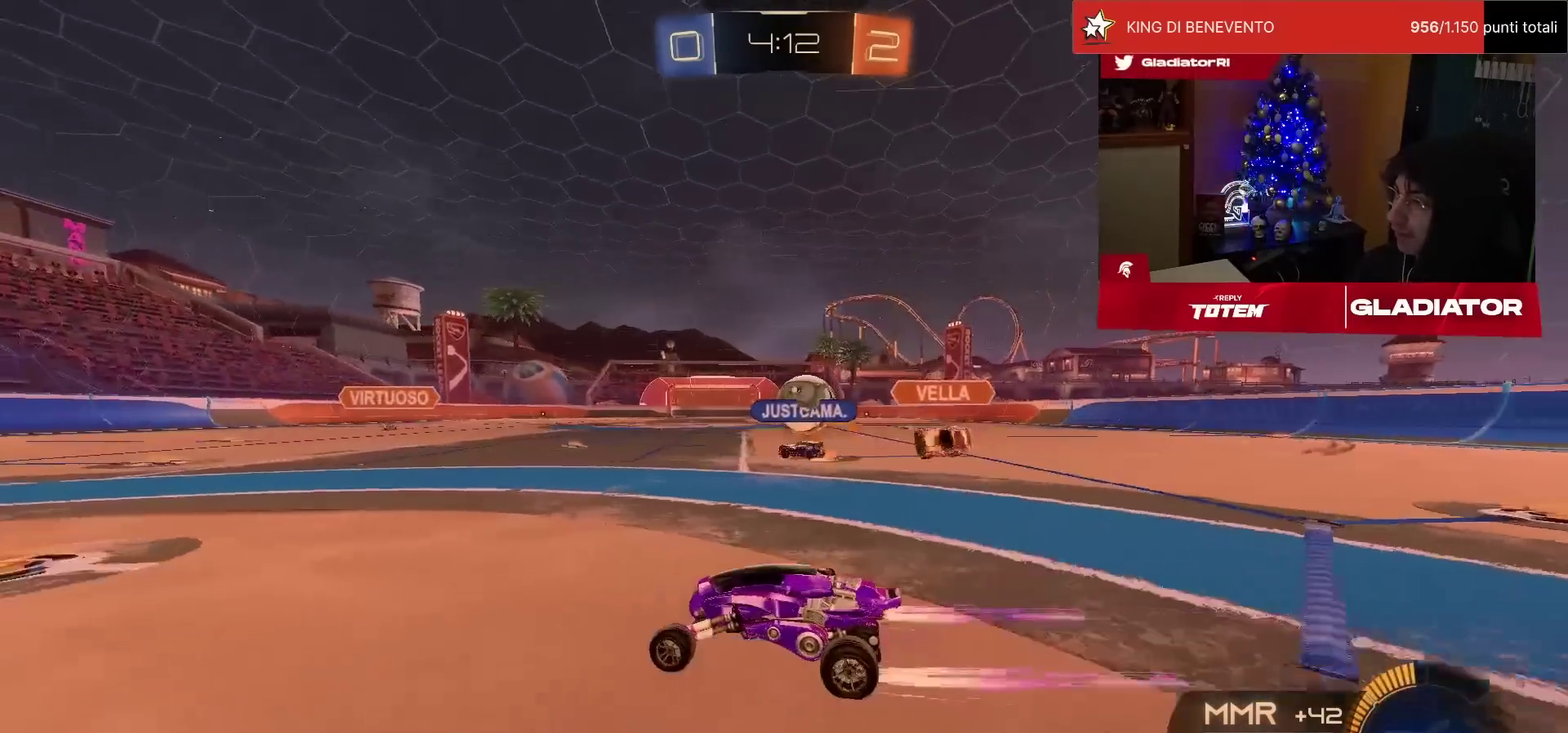
{"dt_ms": 500, "buttons": ["R2"], "left_stick": "left", "events": [[50, "left_stick", "center"], [167, "left_stick", "left"], [233, "left_stick", "center"], [500, "left_stick", "left"]]}
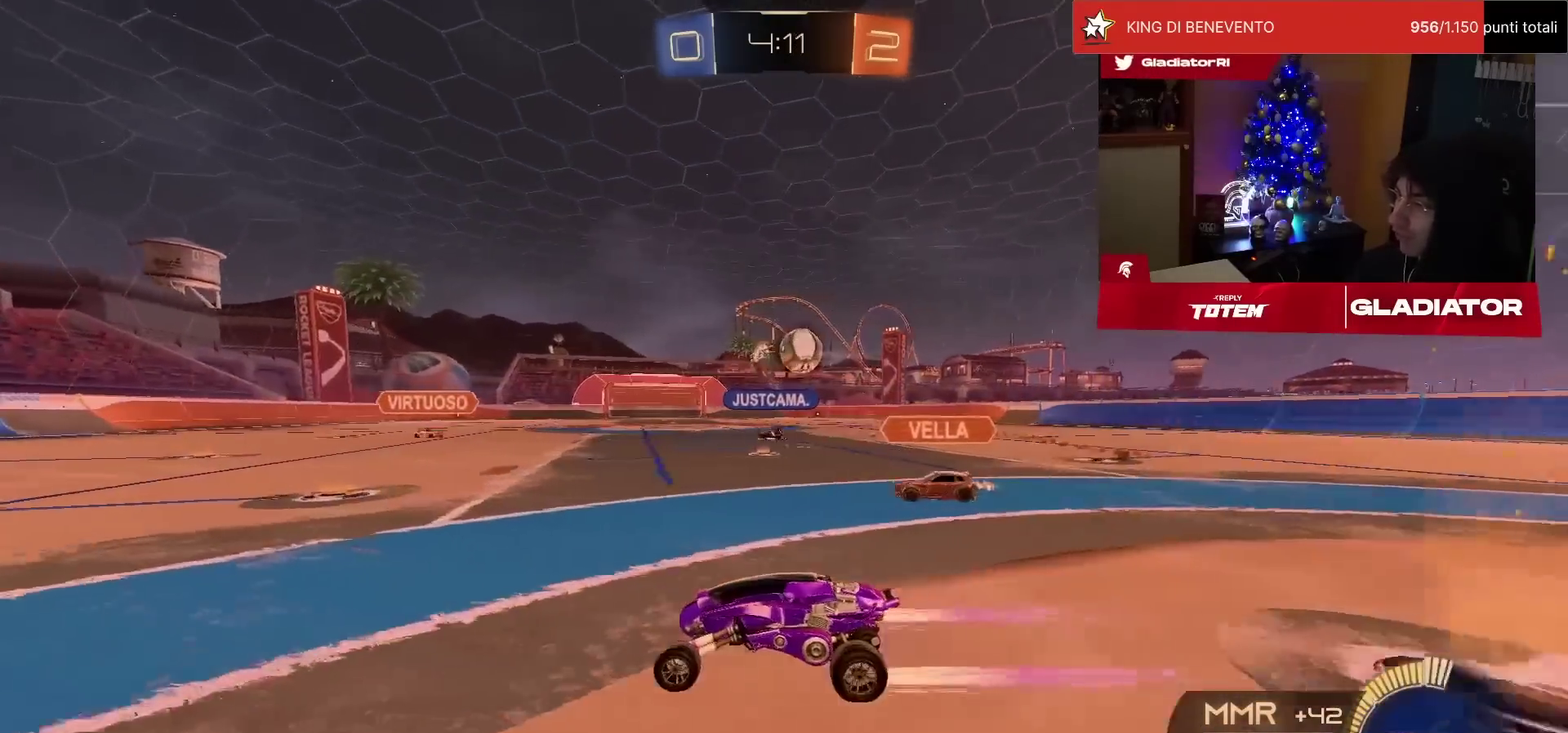
{"dt_ms": 500, "buttons": ["R2"], "left_stick": "center", "events": [[117, "R1", "down"], [150, "left_stick", "center"], [200, "R1", "up"]]}
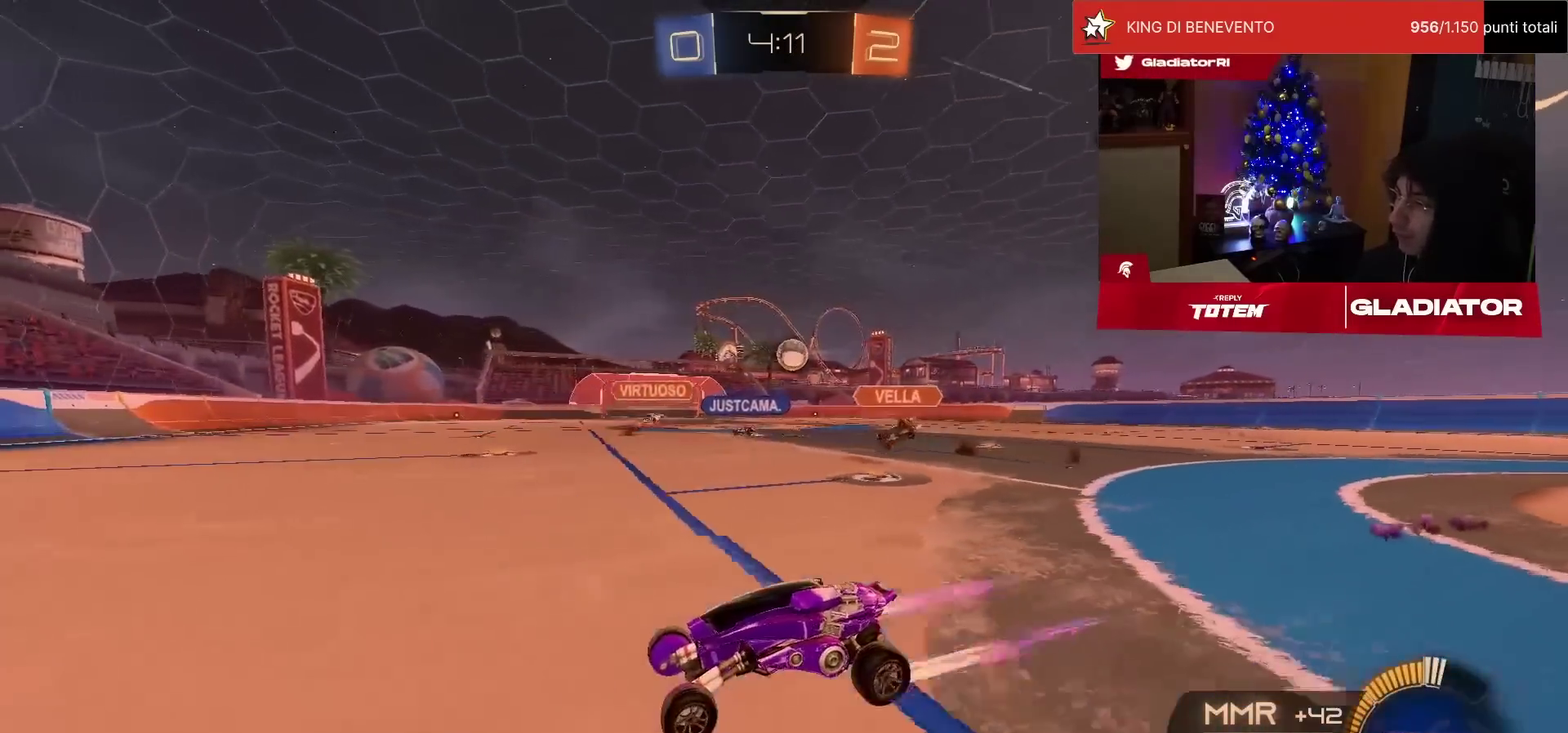
{"dt_ms": 1000, "buttons": ["R2"], "left_stick": "left", "events": [[17, "left_stick", "right"], [50, "SQUARE", "down"], [67, "left_stick", "up-right"], [117, "SQUARE", "up"], [133, "left_stick", "center"], [200, "left_stick", "left"], [267, "SQUARE", "down"], [433, "SQUARE", "up"]]}
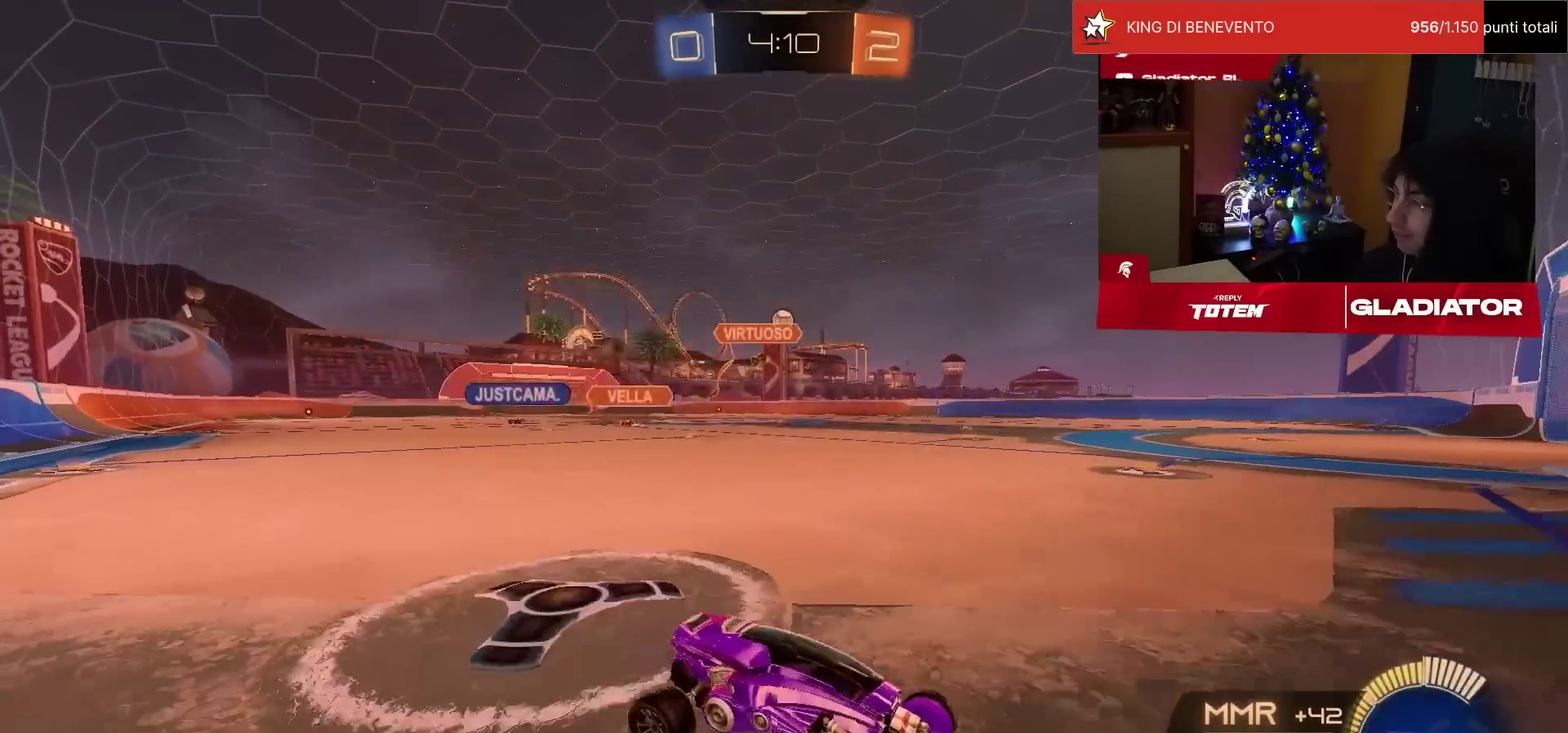
{"dt_ms": 500, "buttons": ["CROSS", "R2"], "left_stick": "up-left", "events": [[483, "left_stick", "up-left"], [500, "CROSS", "down"]]}
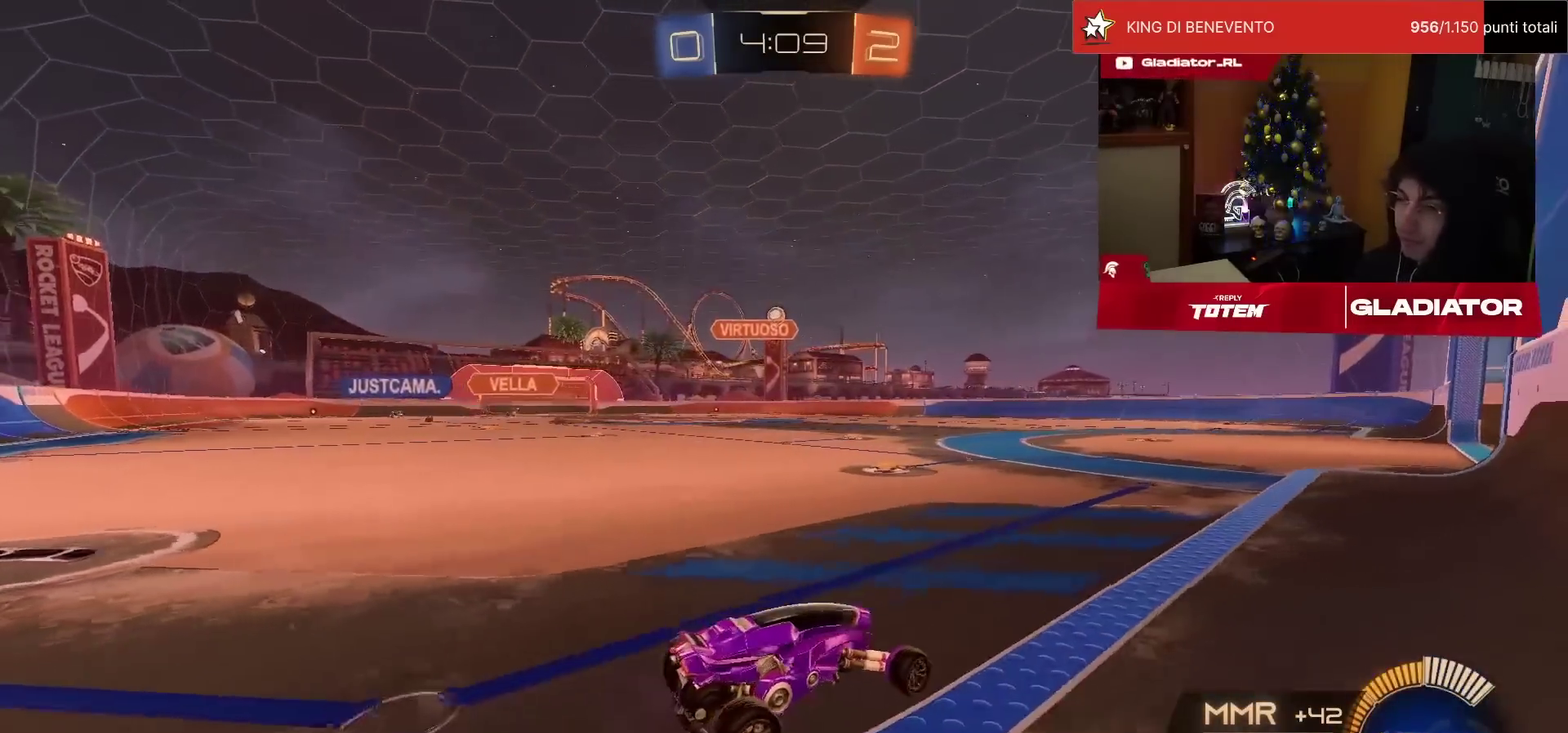
{"dt_ms": 500, "buttons": ["R2"], "left_stick": "down-left", "events": [[50, "L1", "down"], [67, "CROSS", "up"], [133, "CROSS", "down"], [183, "L1", "up"], [183, "left_stick", "down-left"], [200, "CROSS", "up"], [317, "left_stick", "down"], [367, "left_stick", "down-left"]]}
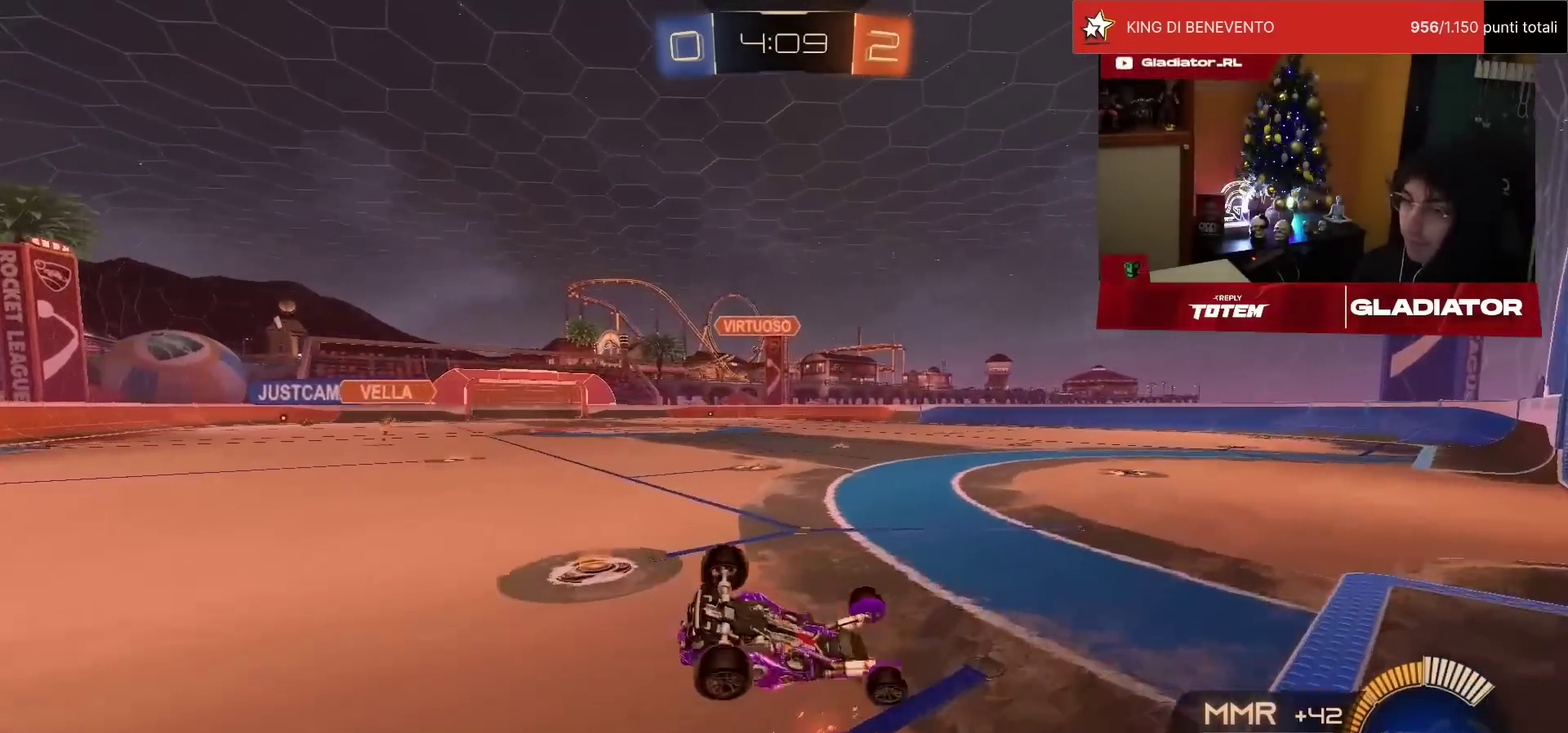
{"dt_ms": 500, "buttons": ["R2"], "left_stick": "center", "events": [[17, "L1", "down"], [67, "SQUARE", "down"], [117, "SQUARE", "up"], [217, "SQUARE", "down"], [267, "SQUARE", "up"], [433, "L1", "up"], [483, "left_stick", "center"]]}
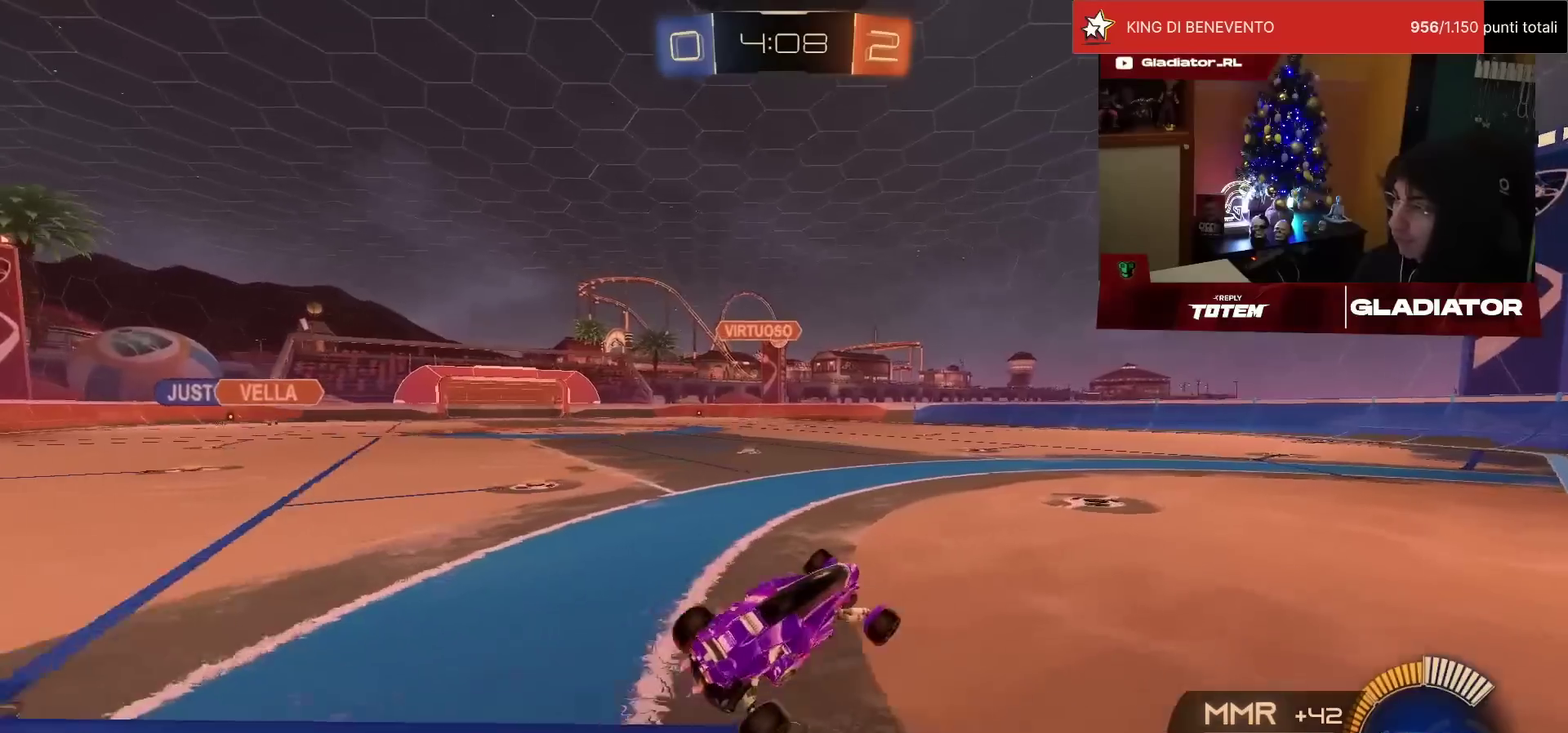
{"dt_ms": 500, "buttons": ["R1", "R2"], "left_stick": "center", "events": [[67, "R1", "down"], [117, "left_stick", "up-right"], [183, "left_stick", "up"], [267, "left_stick", "up-left"], [400, "left_stick", "center"]]}
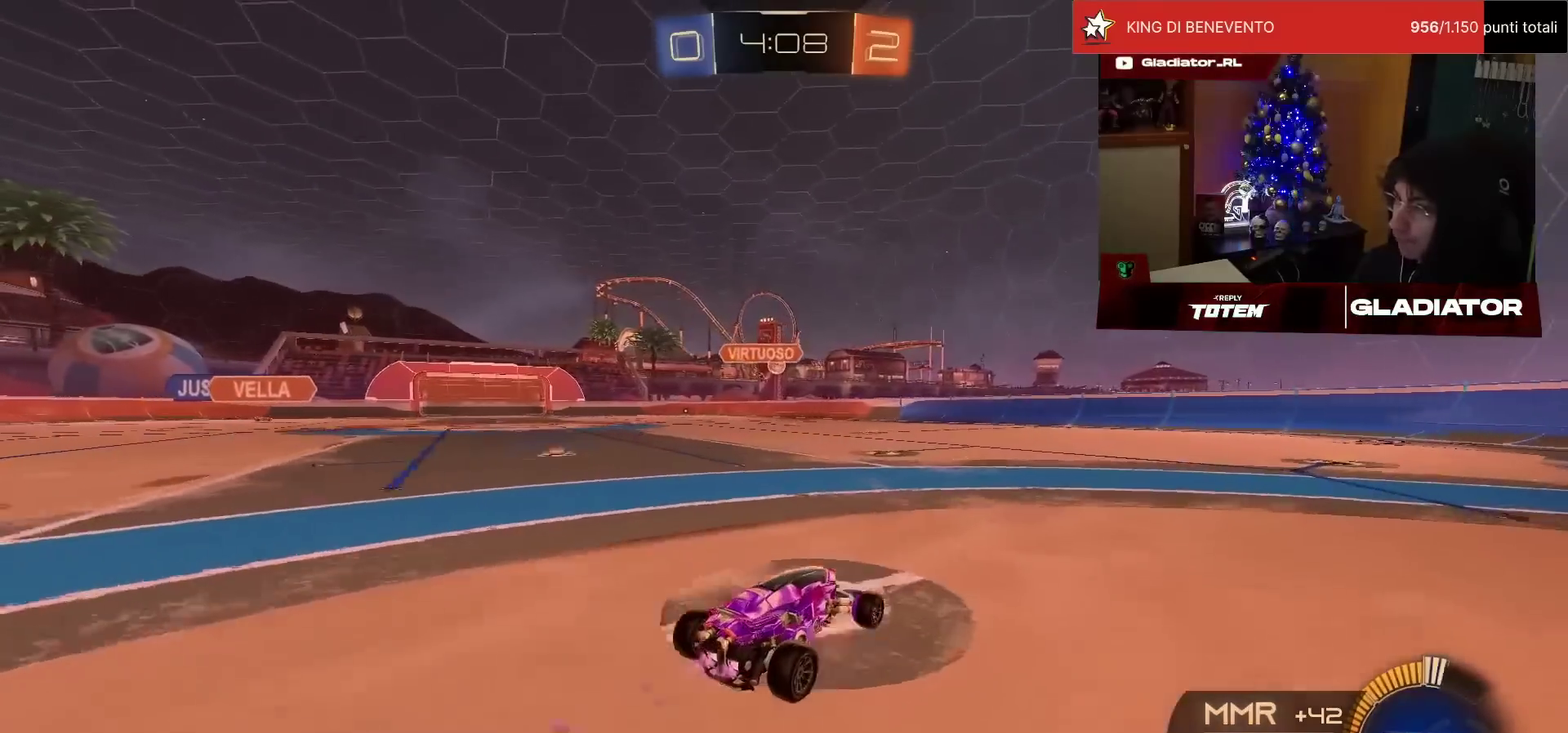
{"dt_ms": 500, "buttons": ["R2"], "left_stick": "center", "events": [[150, "R1", "up"]]}
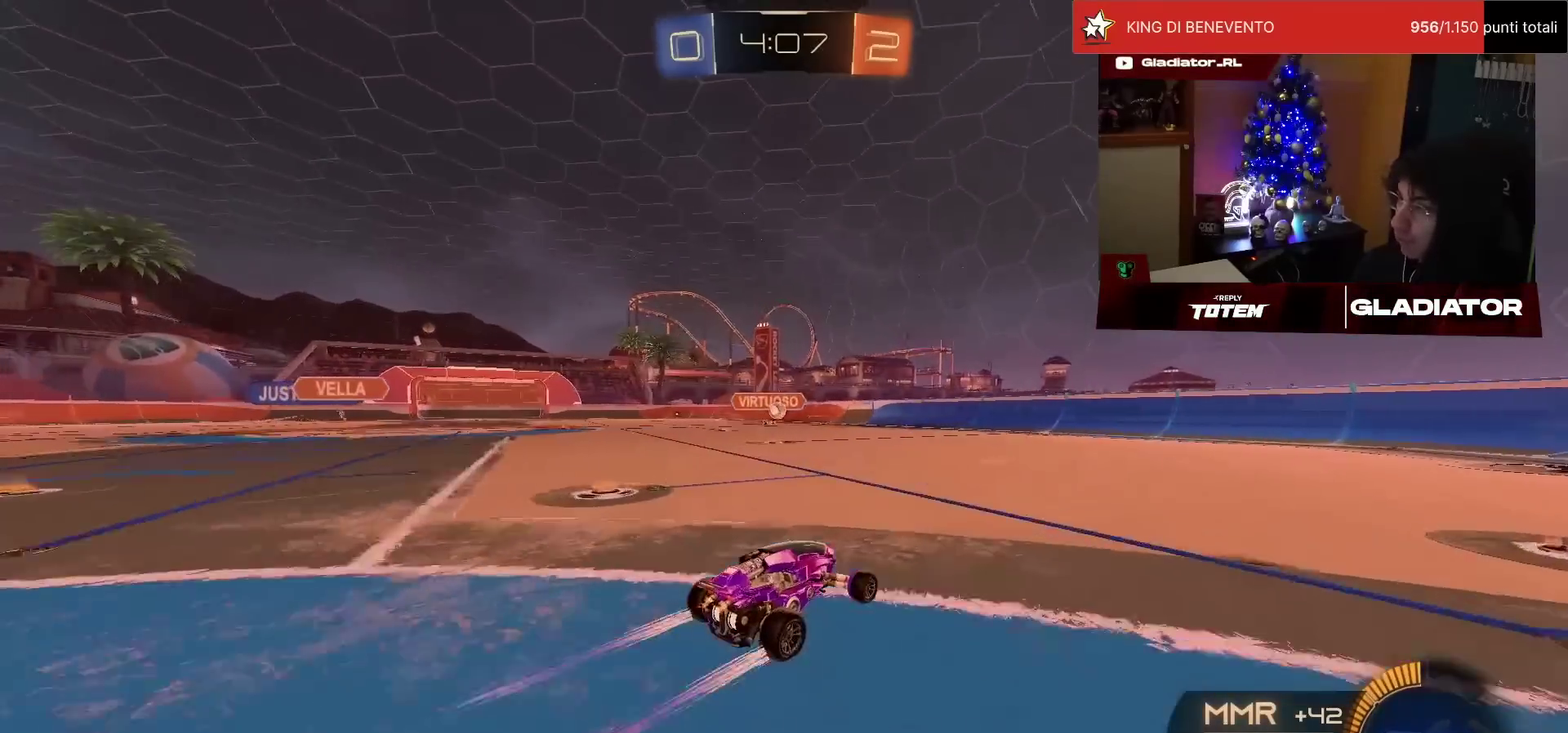
{"dt_ms": 500, "buttons": ["R2"], "left_stick": "center", "events": []}
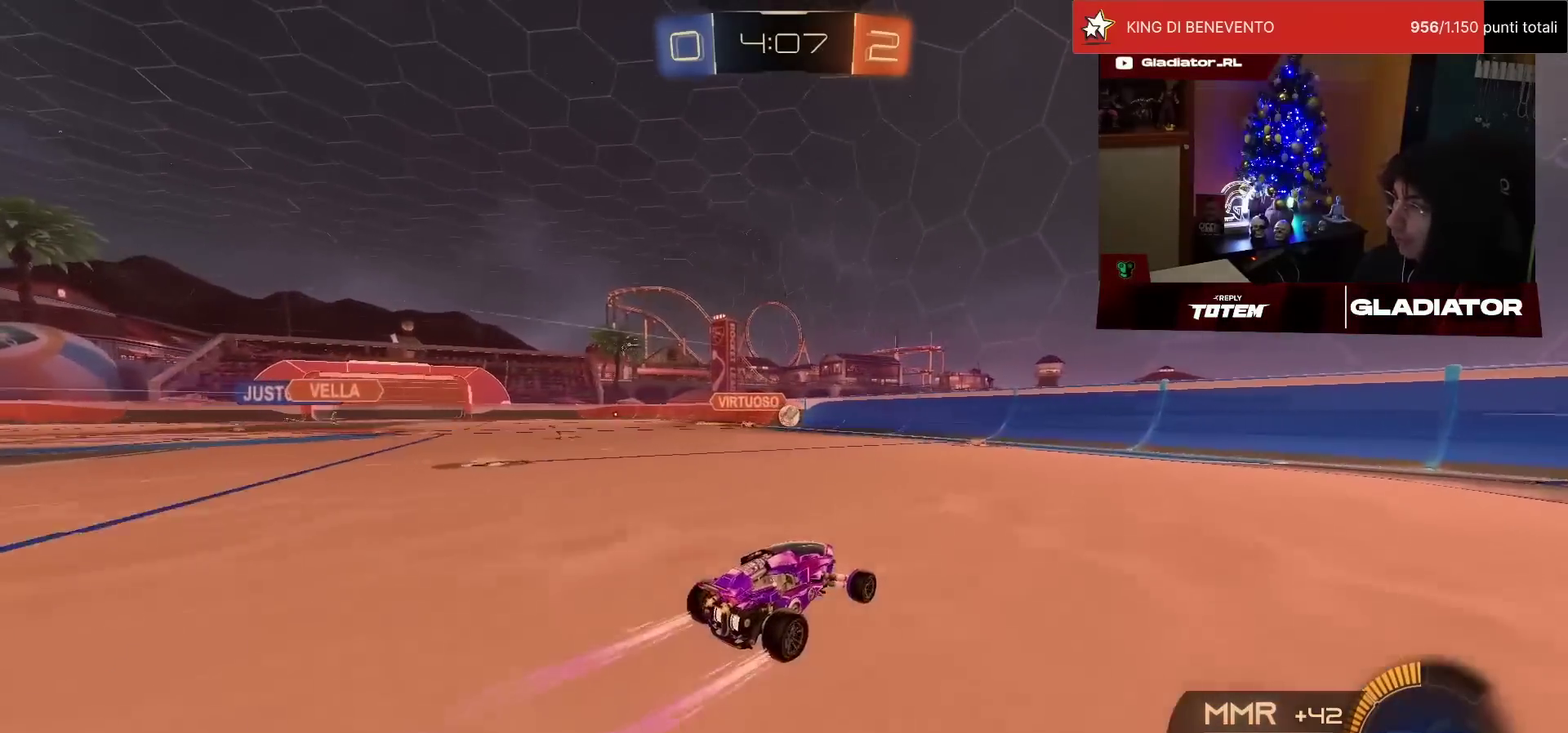
{"dt_ms": 500, "buttons": ["R2"], "left_stick": "right", "events": [[67, "left_stick", "left"], [183, "left_stick", "center"], [283, "left_stick", "right"], [317, "SQUARE", "down"], [417, "SQUARE", "up"]]}
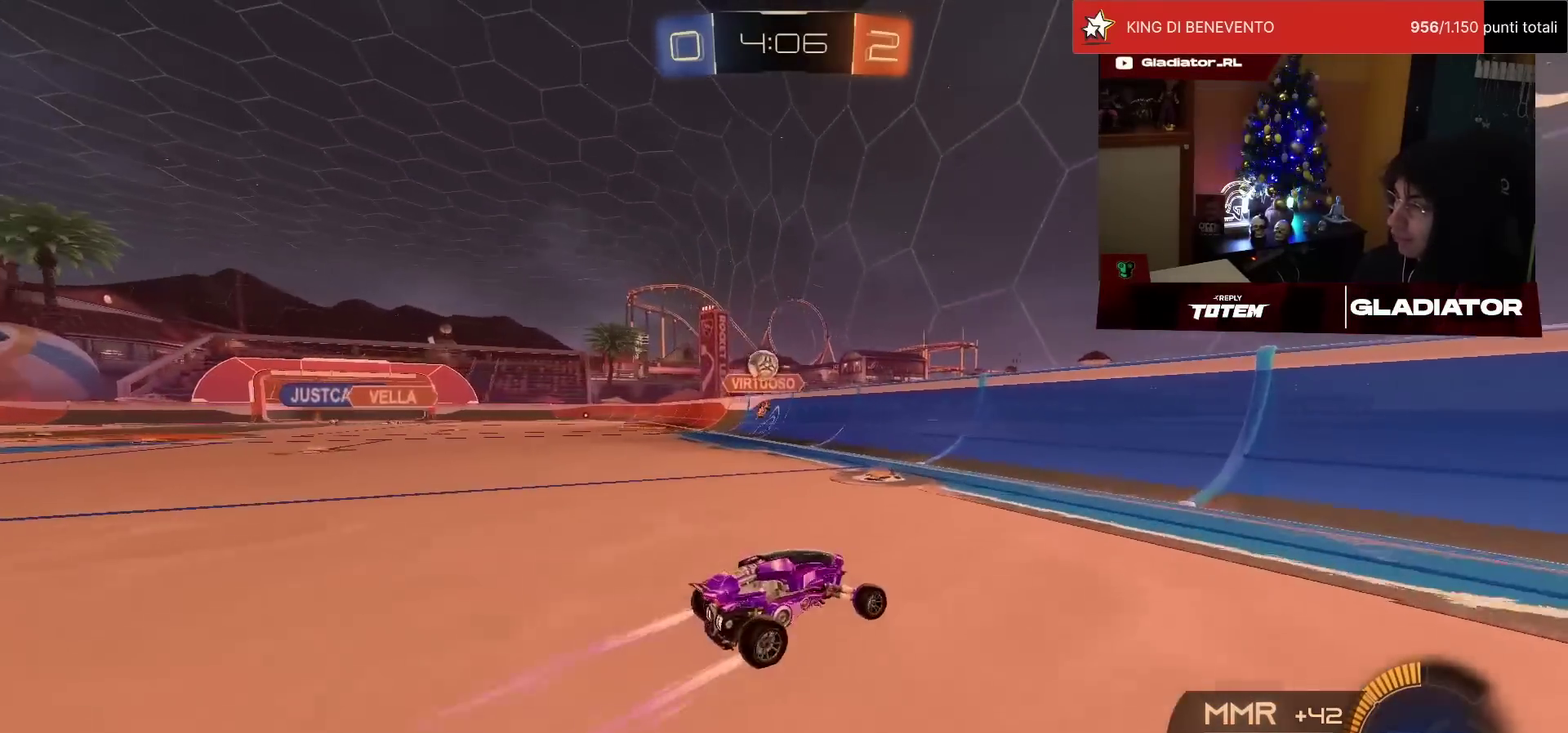
{"dt_ms": 500, "buttons": ["R2"], "left_stick": "right", "events": [[67, "SQUARE", "down"], [167, "SQUARE", "up"]]}
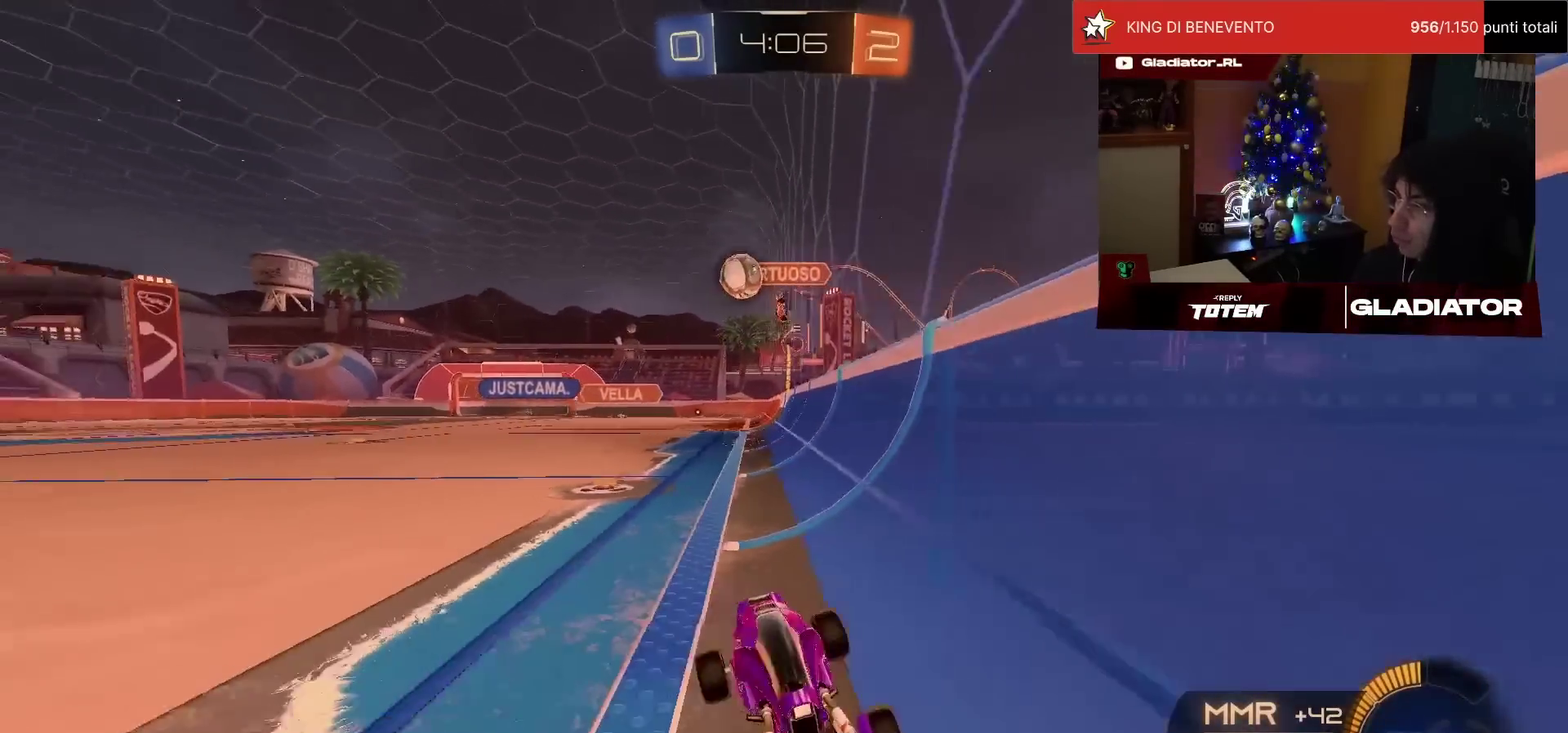
{"dt_ms": 500, "buttons": ["R2"], "left_stick": "up-right", "events": [[217, "left_stick", "center"], [417, "left_stick", "up-right"]]}
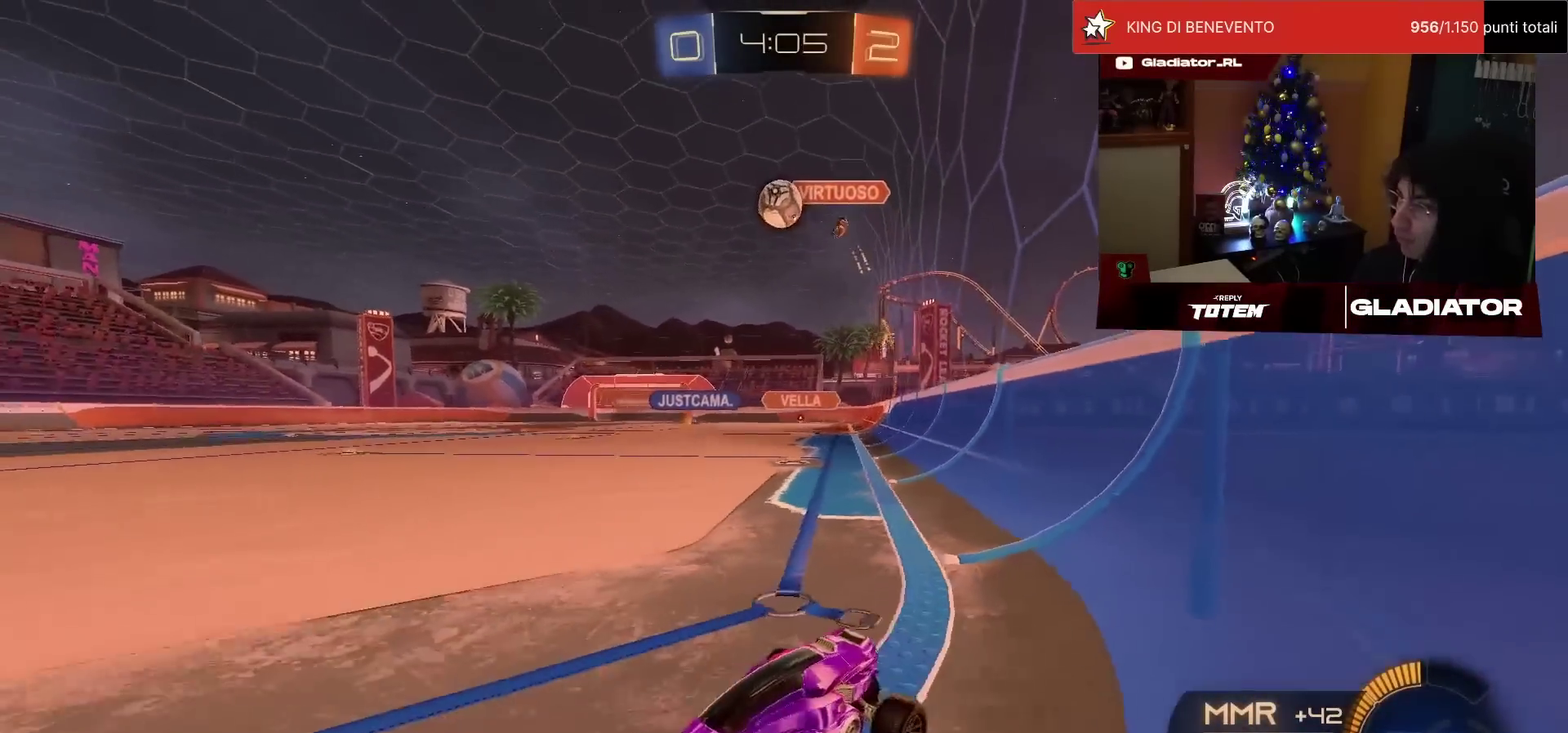
{"dt_ms": 500, "buttons": ["R2"], "left_stick": "center", "events": [[100, "R1", "down"], [167, "left_stick", "up"], [250, "left_stick", "up-left"], [400, "R1", "up"], [400, "left_stick", "center"]]}
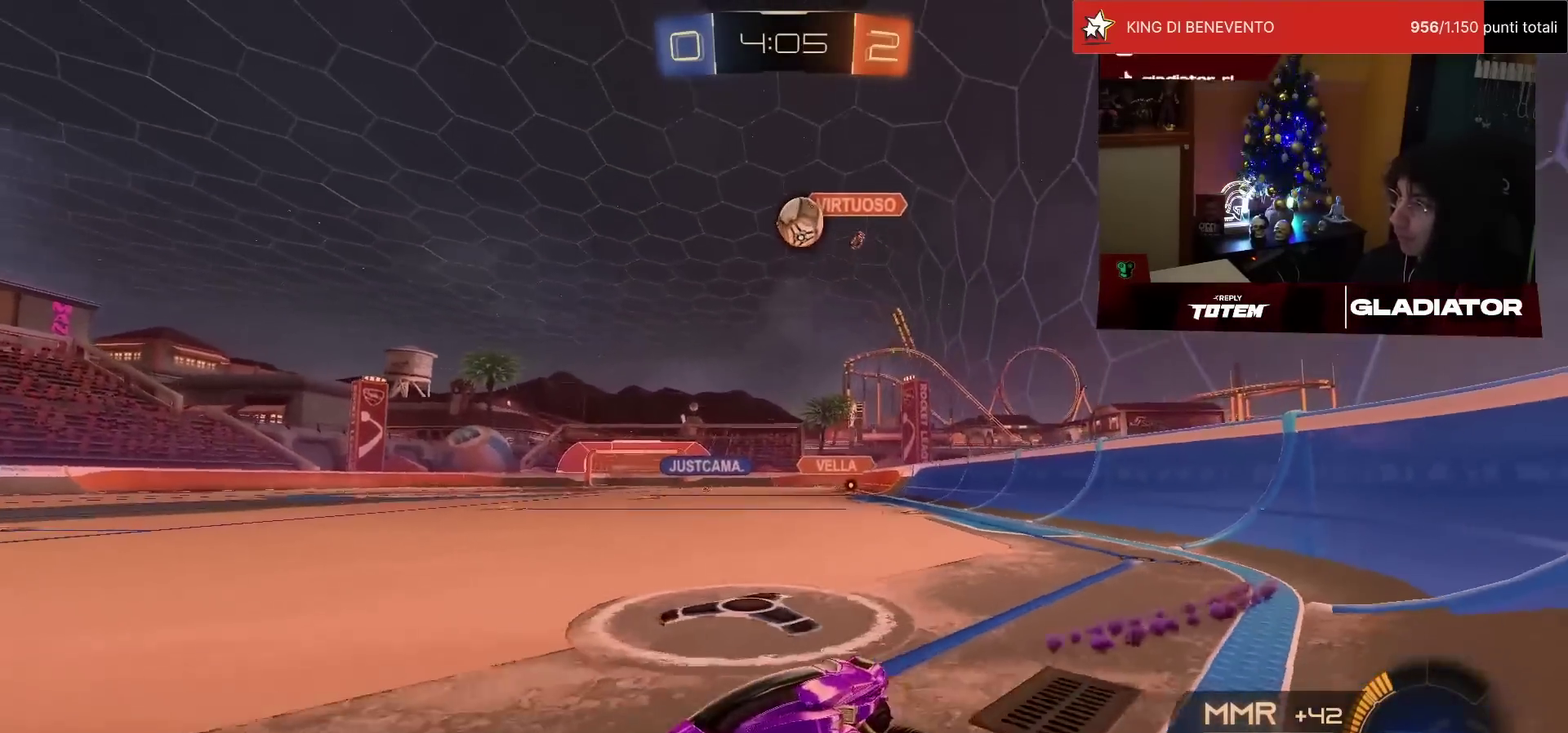
{"dt_ms": 500, "buttons": ["R2"], "left_stick": "center", "events": []}
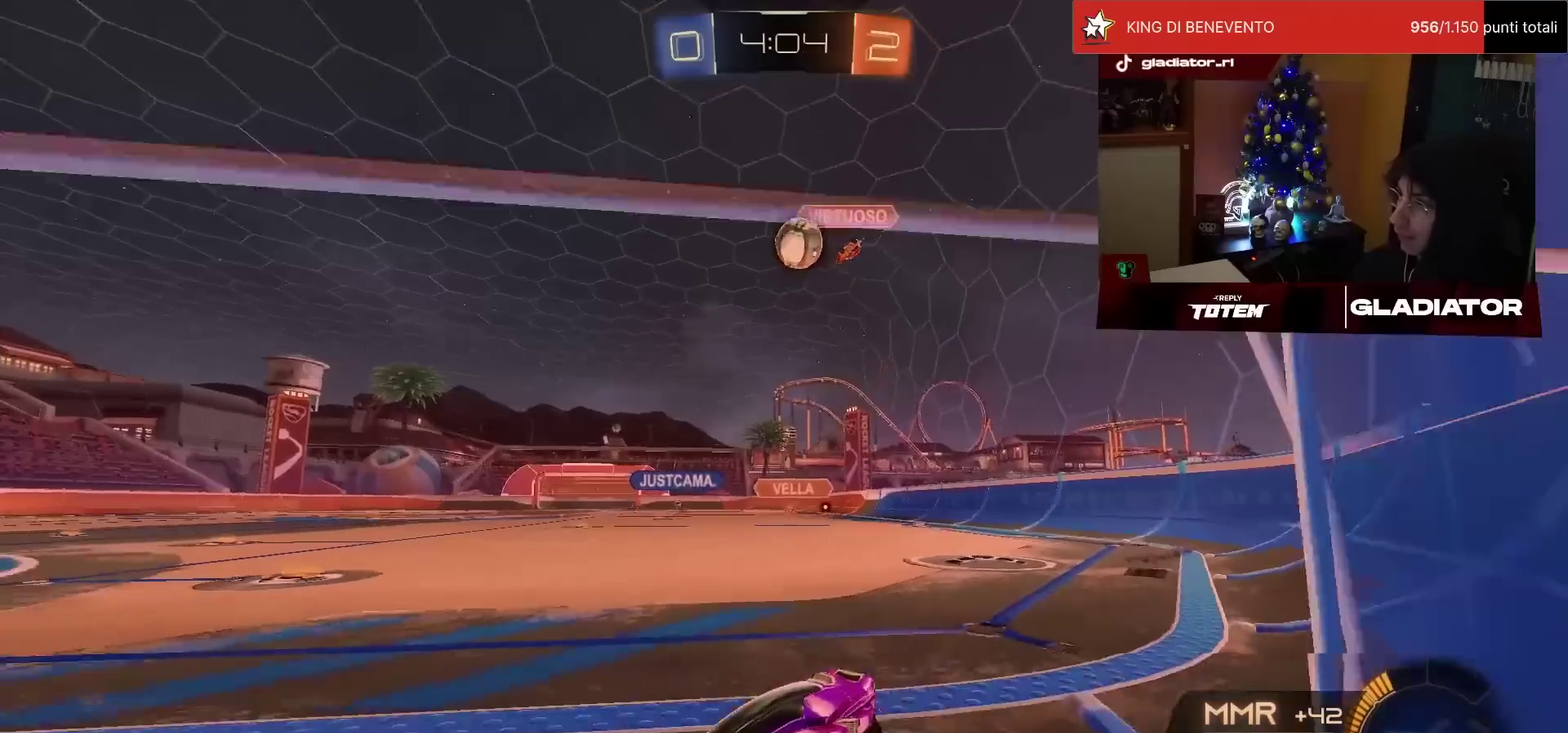
{"dt_ms": 500, "buttons": ["R2"], "left_stick": "right", "events": [[150, "L2", "down"], [200, "R2", "up"], [367, "R2", "down"], [400, "L2", "up"], [417, "left_stick", "right"]]}
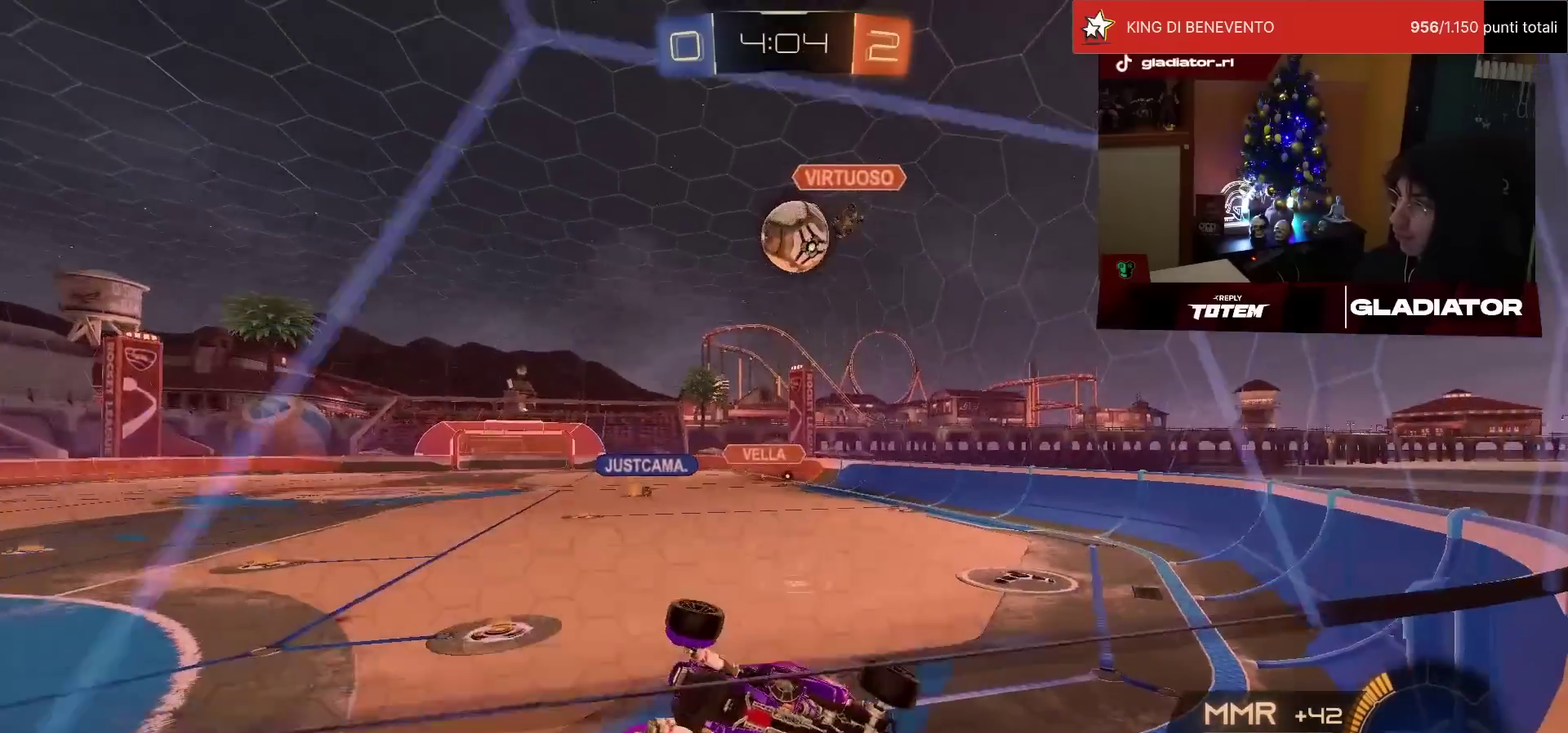
{"dt_ms": 500, "buttons": ["L2"], "left_stick": "up", "events": [[183, "R2", "up"], [217, "L2", "down"], [233, "left_stick", "up-right"], [300, "left_stick", "up"]]}
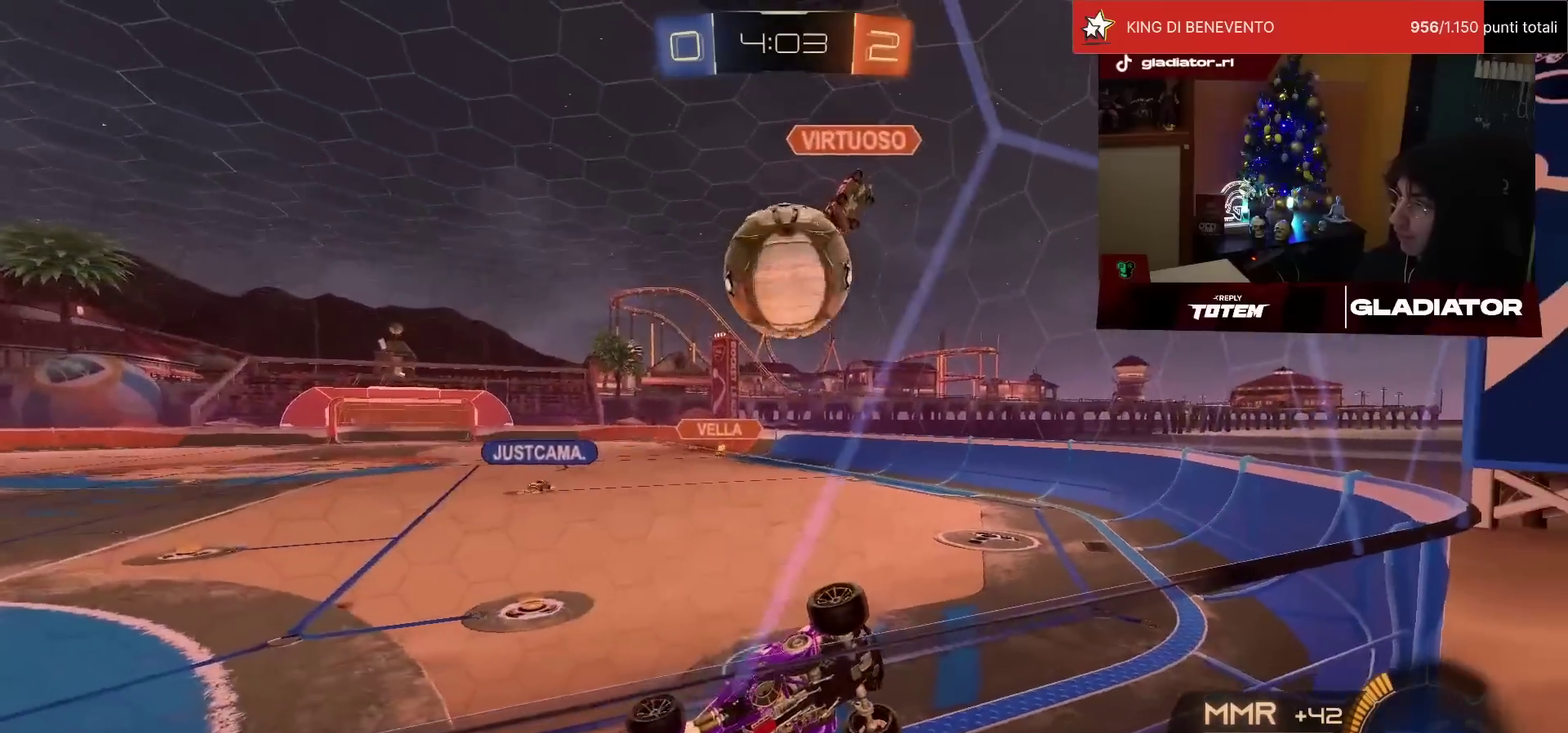
{"dt_ms": 500, "buttons": ["R1", "R2"], "left_stick": "up-right", "events": [[17, "left_stick", "center"], [83, "R2", "down"], [117, "L2", "up"], [300, "R1", "down"], [450, "left_stick", "up-right"]]}
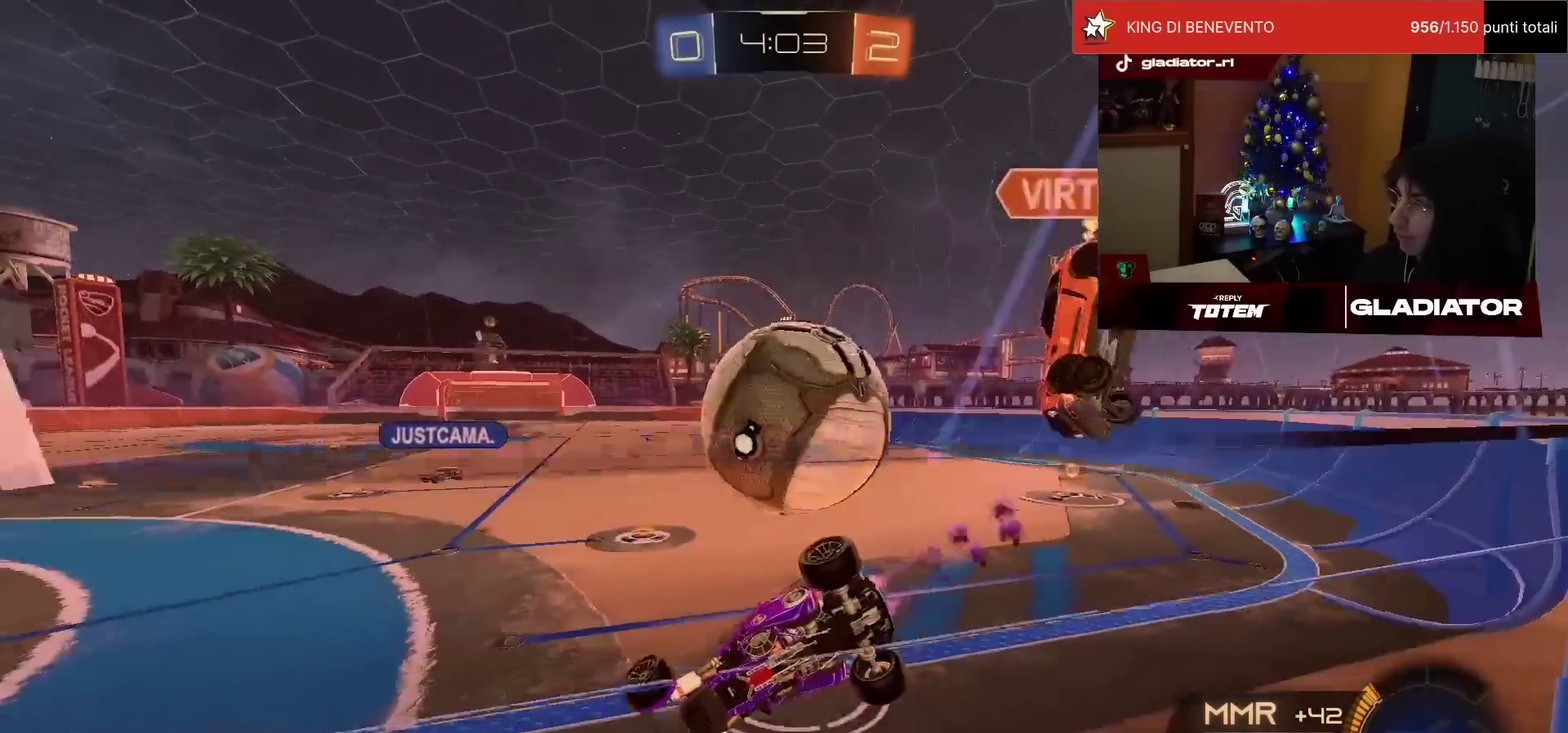
{"dt_ms": 500, "buttons": ["R2"], "left_stick": "up-right", "events": [[83, "left_stick", "right"], [133, "R1", "up"], [317, "left_stick", "up-right"]]}